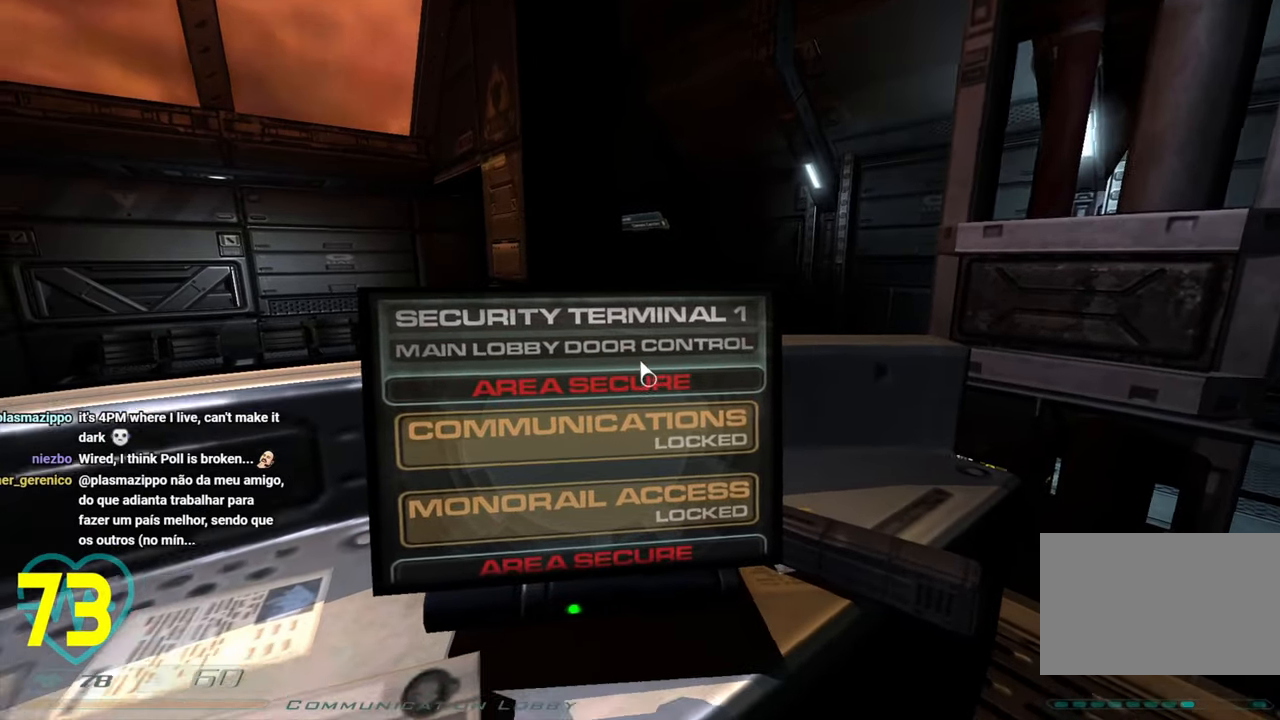
Gameplay with keyboard and mouse; each line is a JSON object with the keys and mouse buttons held at the frame after it. "events" lists presses ("down") and releases ("up") of "1", "2", "3", "4", "a", "alt", "c", "ctrl", "d", "e", "f", "q", "r", "s", "shift", "space", "tab", "v", "w", "x", "z" and "mouse_wheel" between this image and that frame as [ms after this image, input, new state], when the widget could be followed in between. "mouse_wheel" = the "wheel" button of the "mouse" list. No other keys are recorded. "wheel" means that the mouse wheel is clicked or scrolled. "mouse_move" is the direction in which the mouse moves at that frame (one of eight, or "still"), when it could be read.
{"keys": [], "mouse": [], "mouse_move": "still", "events": []}
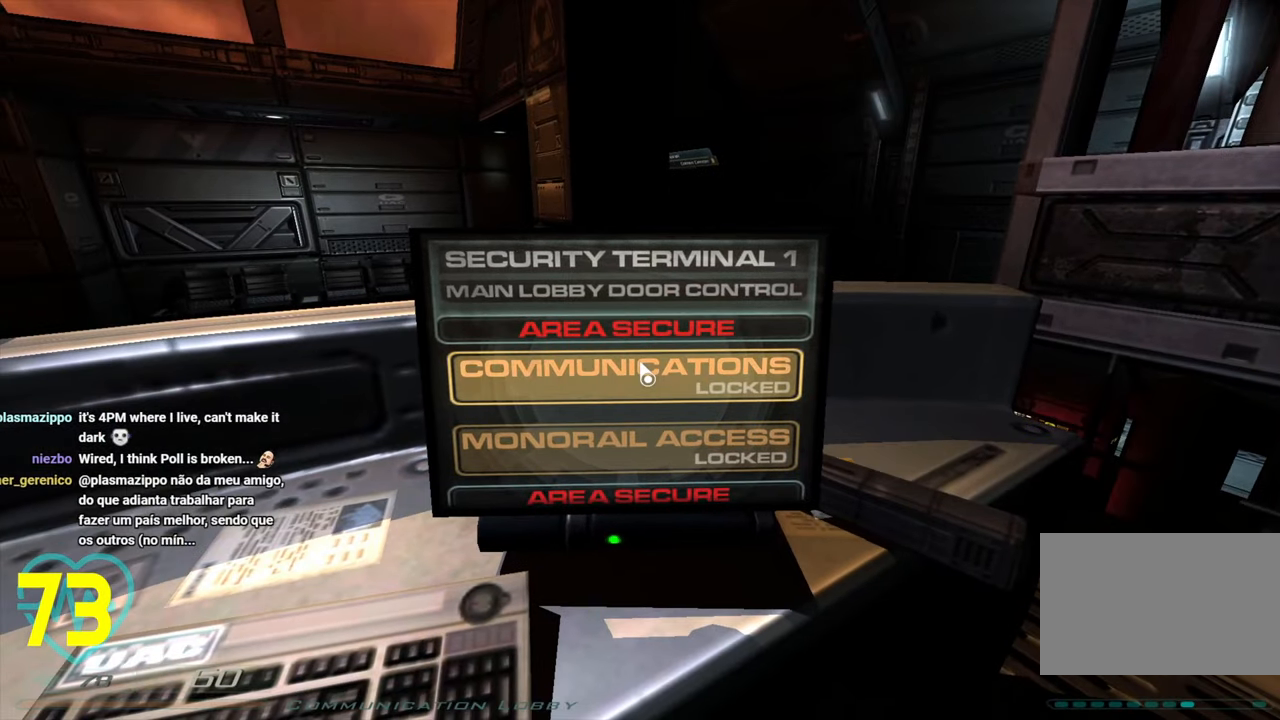
{"keys": [], "mouse": [], "mouse_move": "right", "events": []}
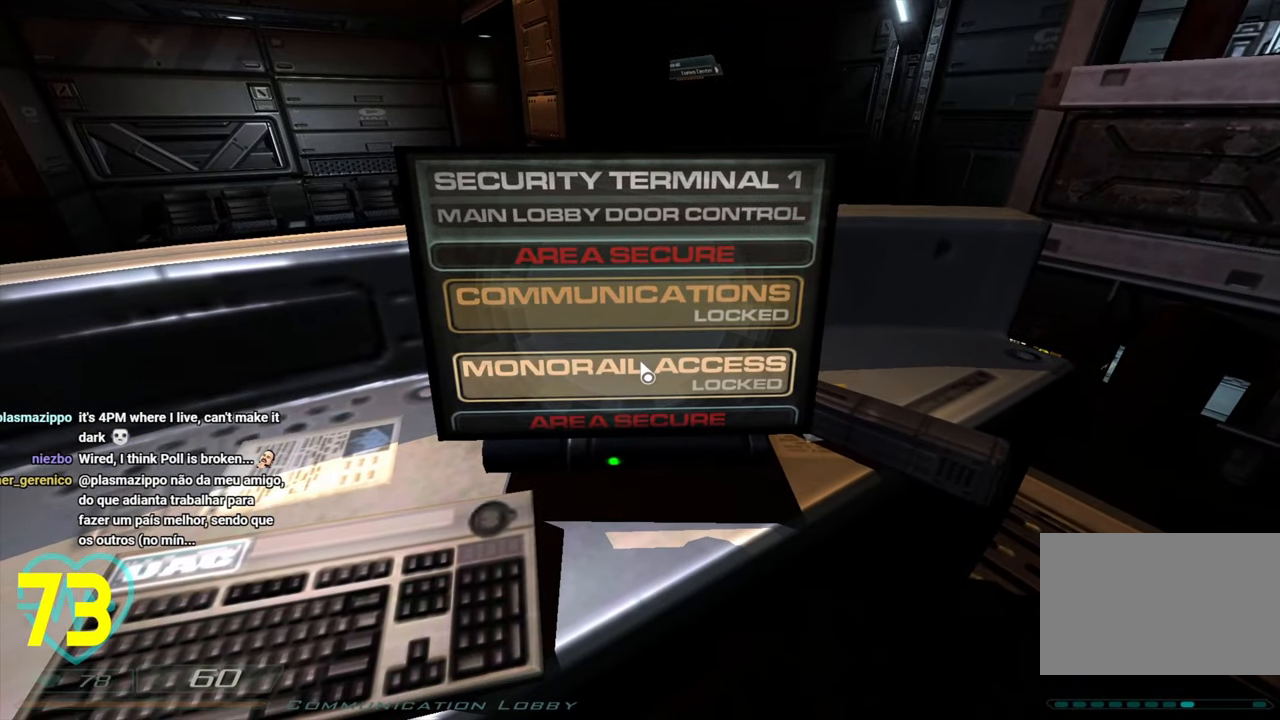
{"keys": [], "mouse": [], "mouse_move": "still", "events": []}
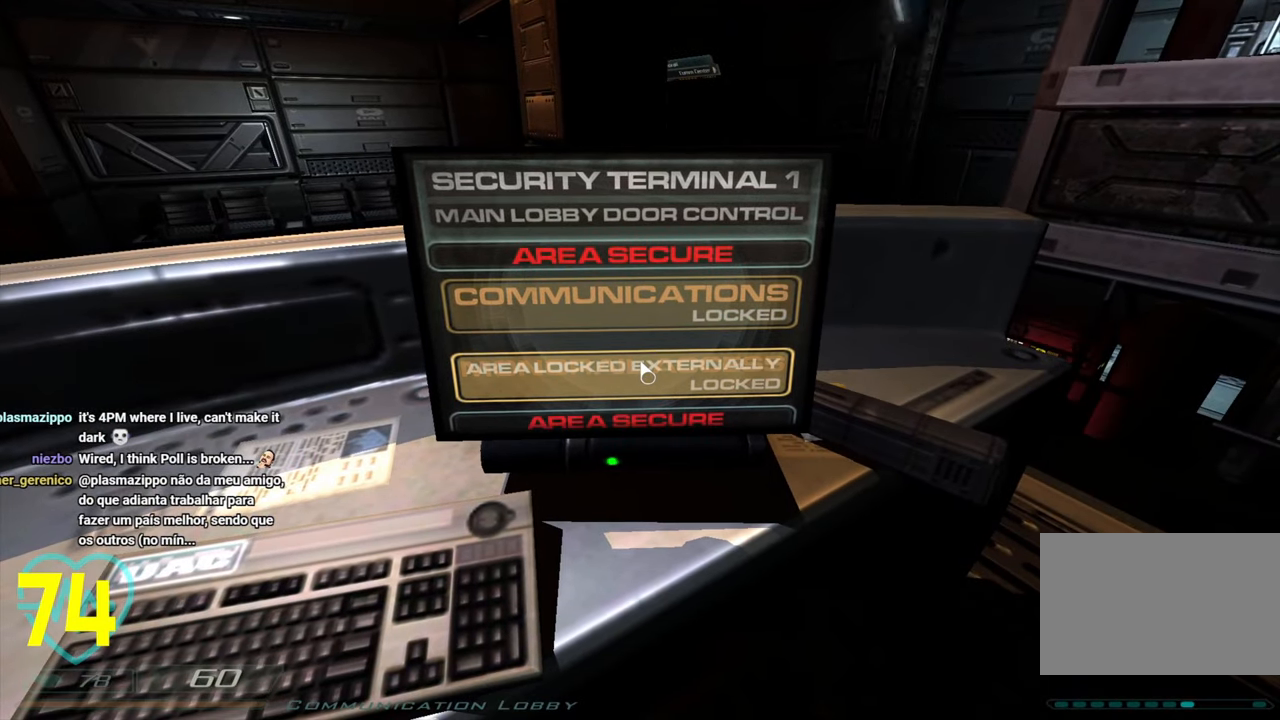
{"keys": [], "mouse": [], "mouse_move": "still", "events": []}
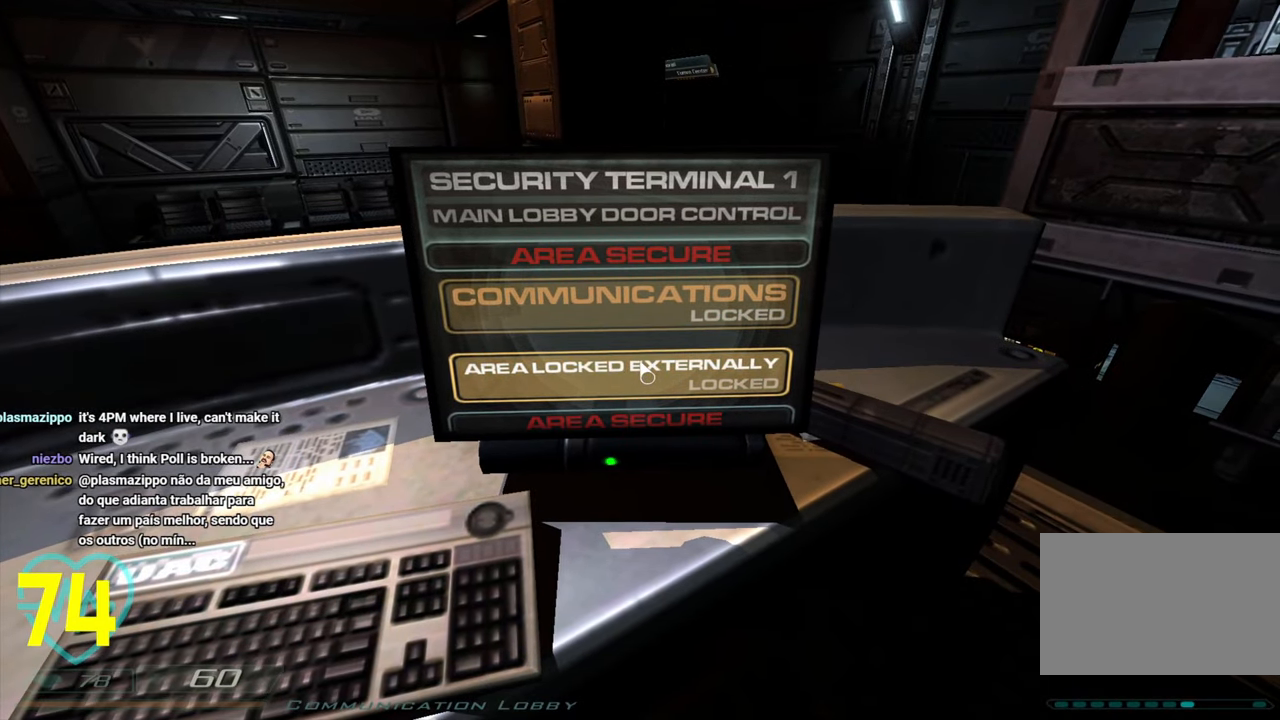
{"keys": [], "mouse": [], "mouse_move": "still", "events": []}
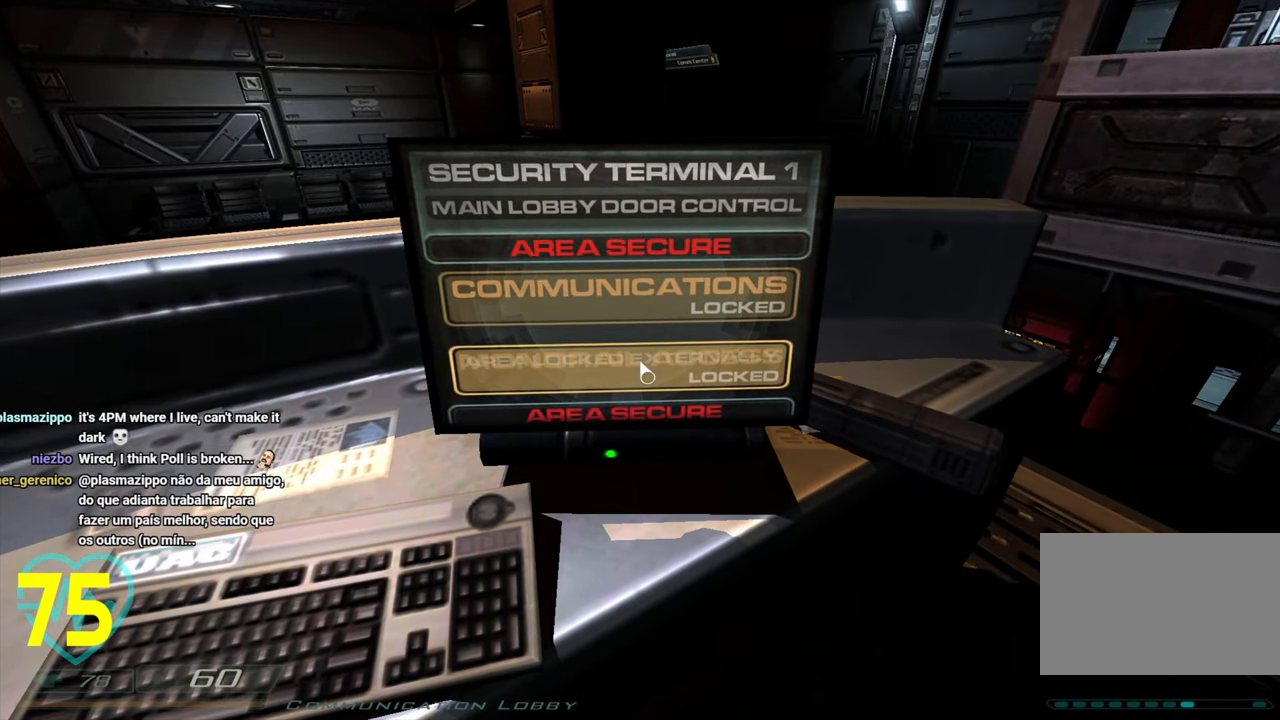
{"keys": [], "mouse": [], "mouse_move": "still", "events": []}
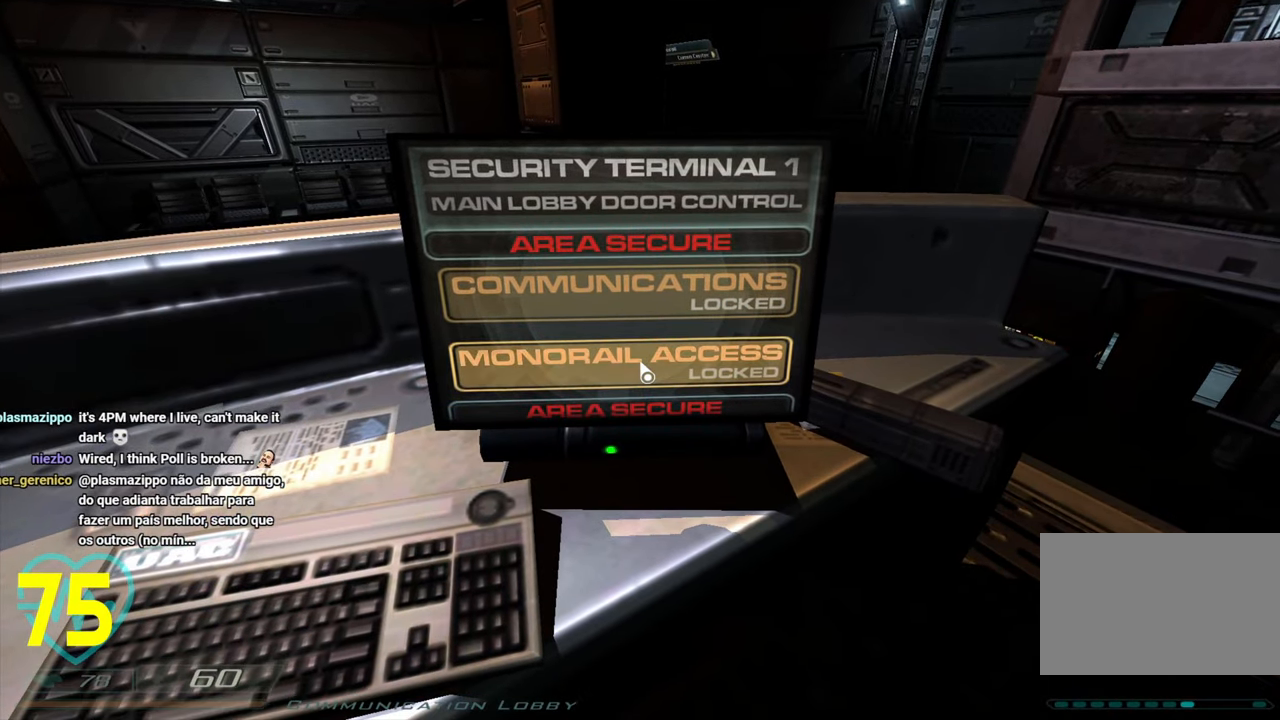
{"keys": [], "mouse": [], "mouse_move": "right", "events": []}
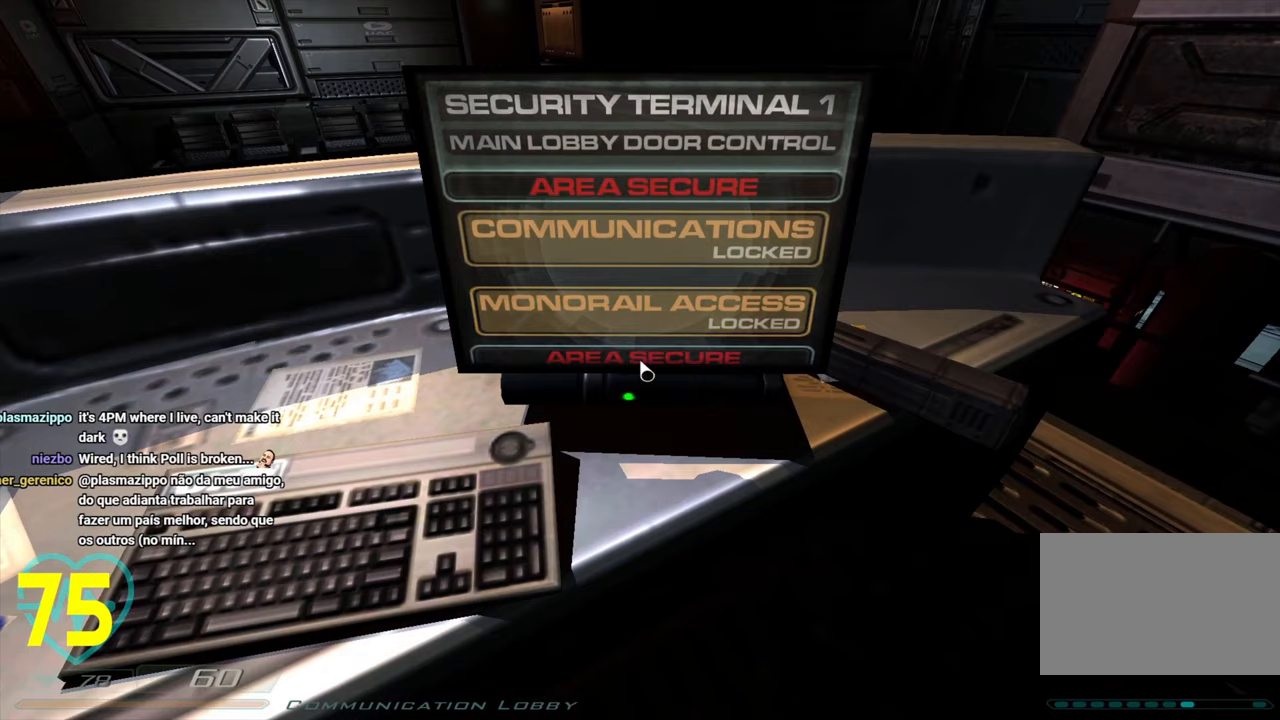
{"keys": [], "mouse": [], "mouse_move": "still", "events": []}
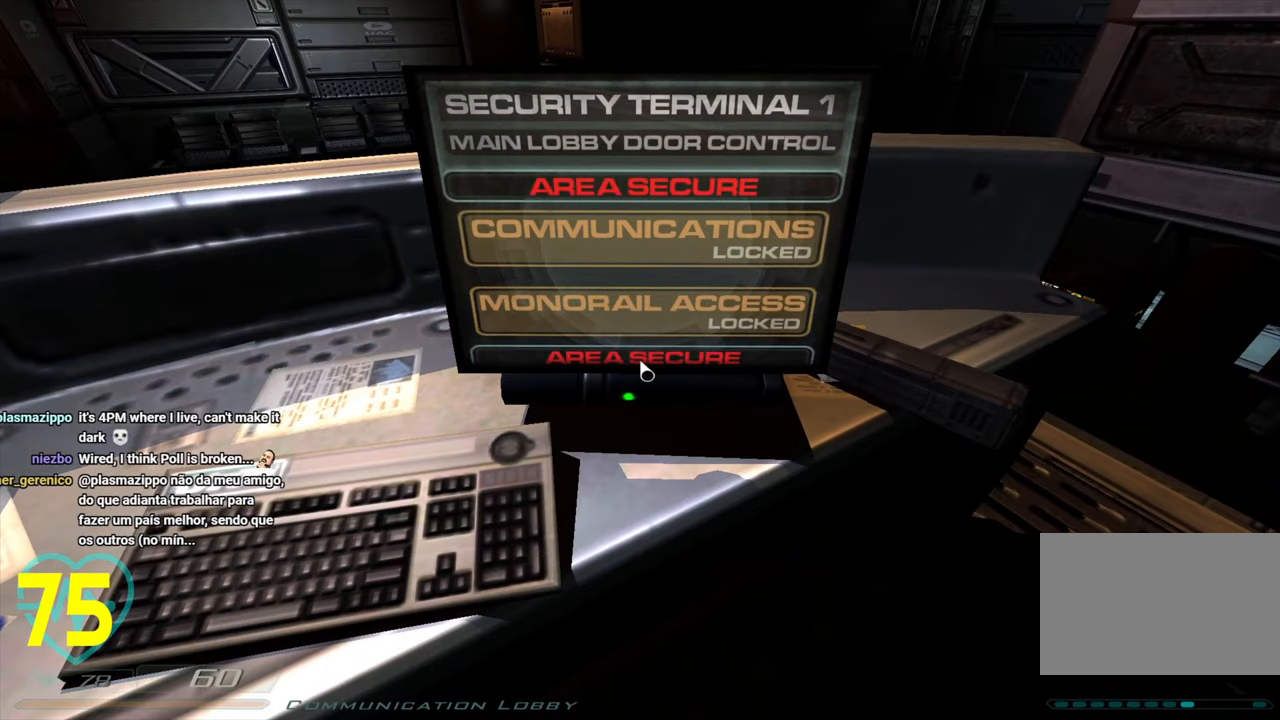
{"keys": [], "mouse": [], "mouse_move": "left", "events": []}
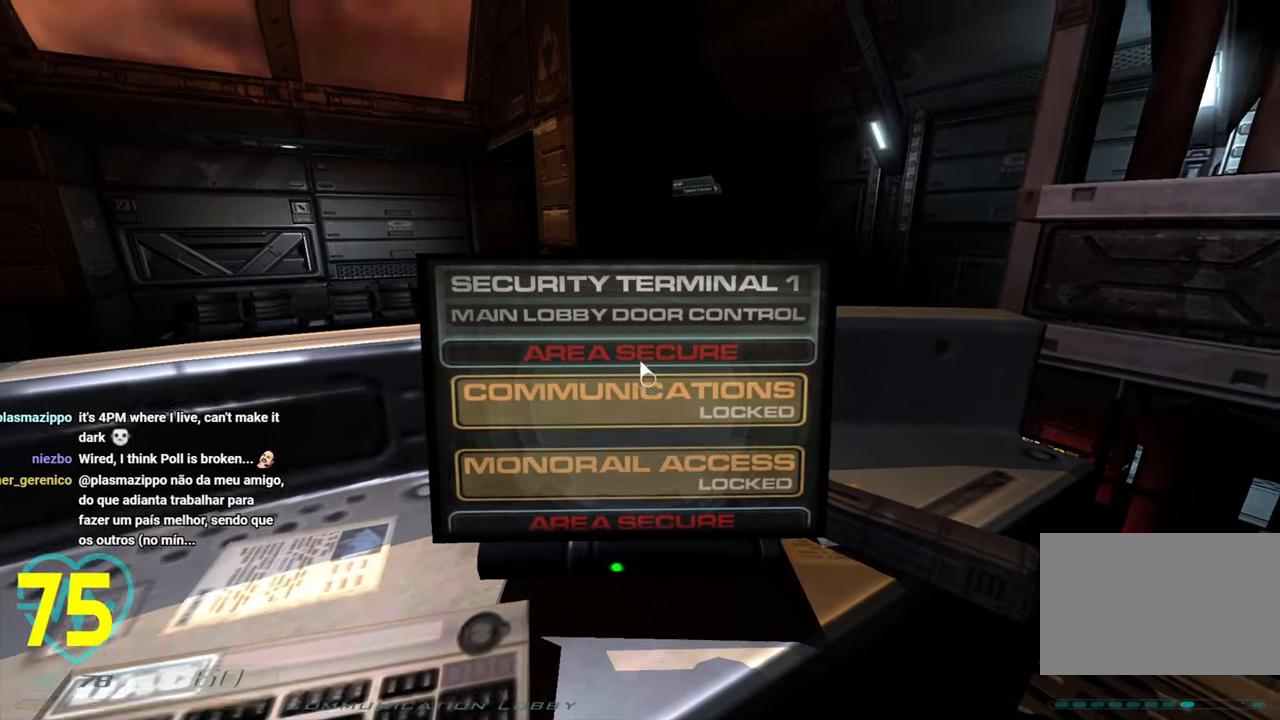
{"keys": [], "mouse": [], "mouse_move": "right", "events": []}
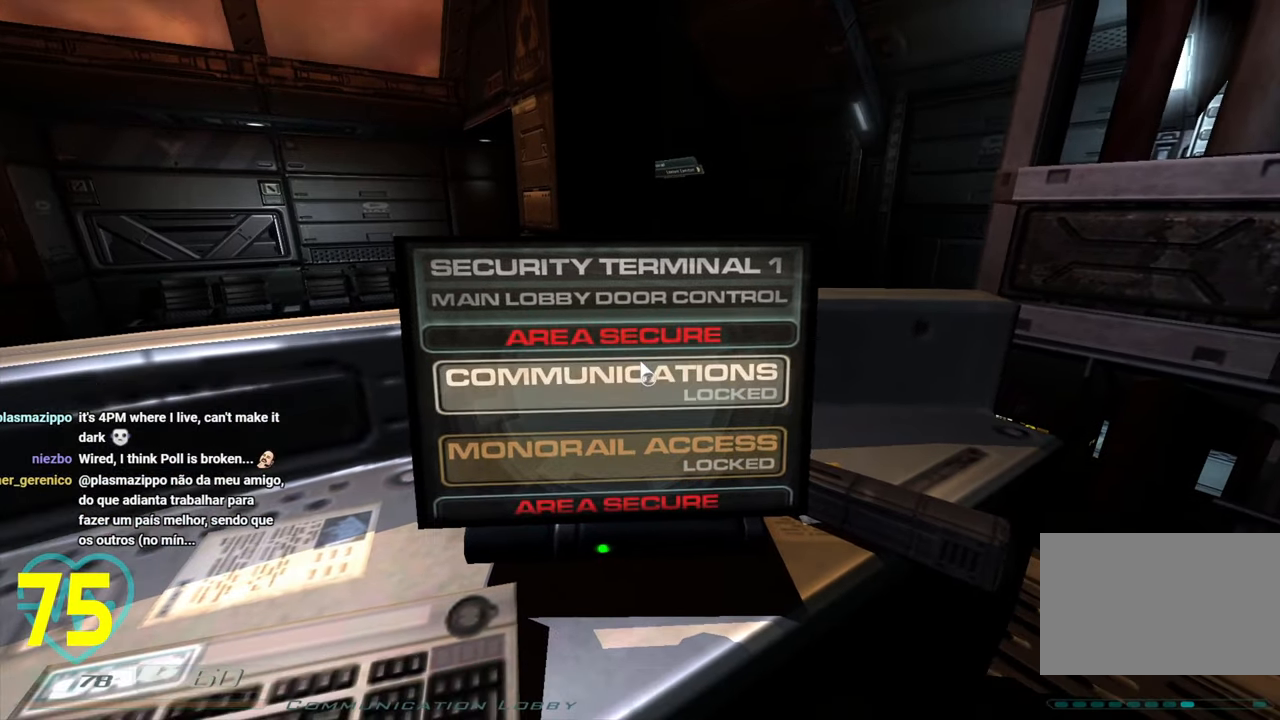
{"keys": [], "mouse": [], "mouse_move": "still", "events": []}
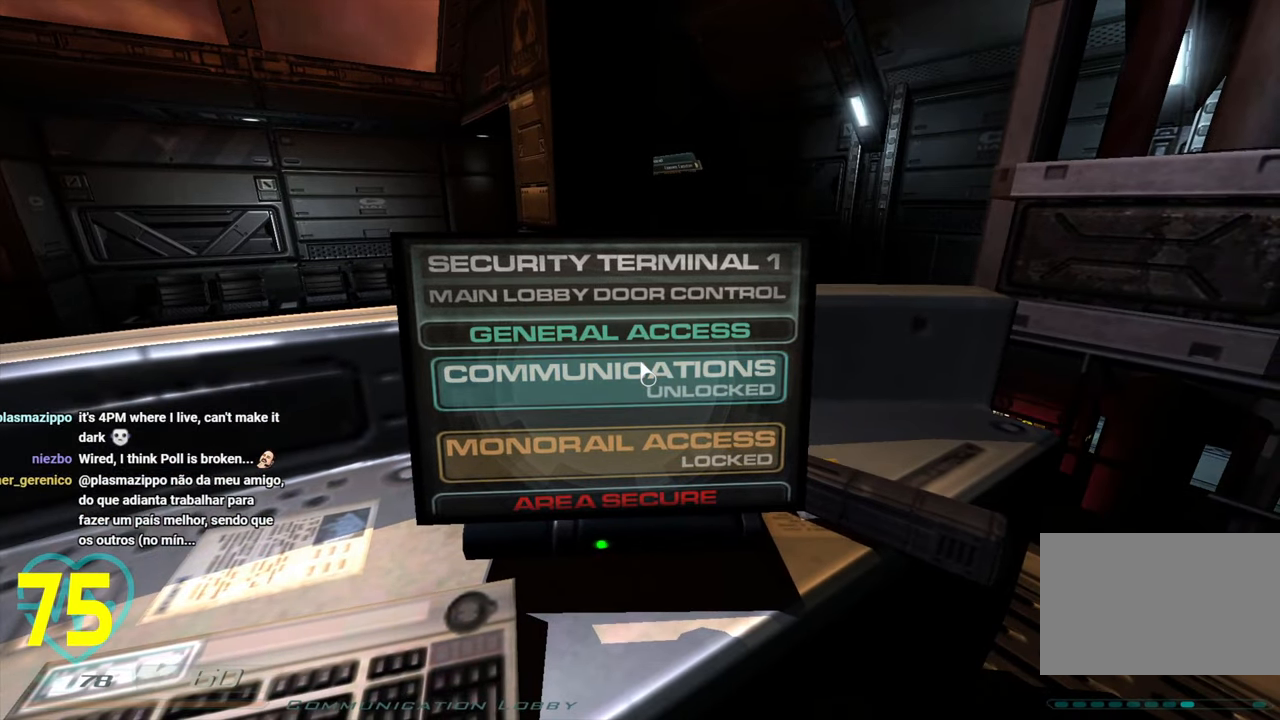
{"keys": ["d"], "mouse": [], "mouse_move": "right", "events": [[250, "a", "down"], [400, "a", "up"], [483, "d", "down"]]}
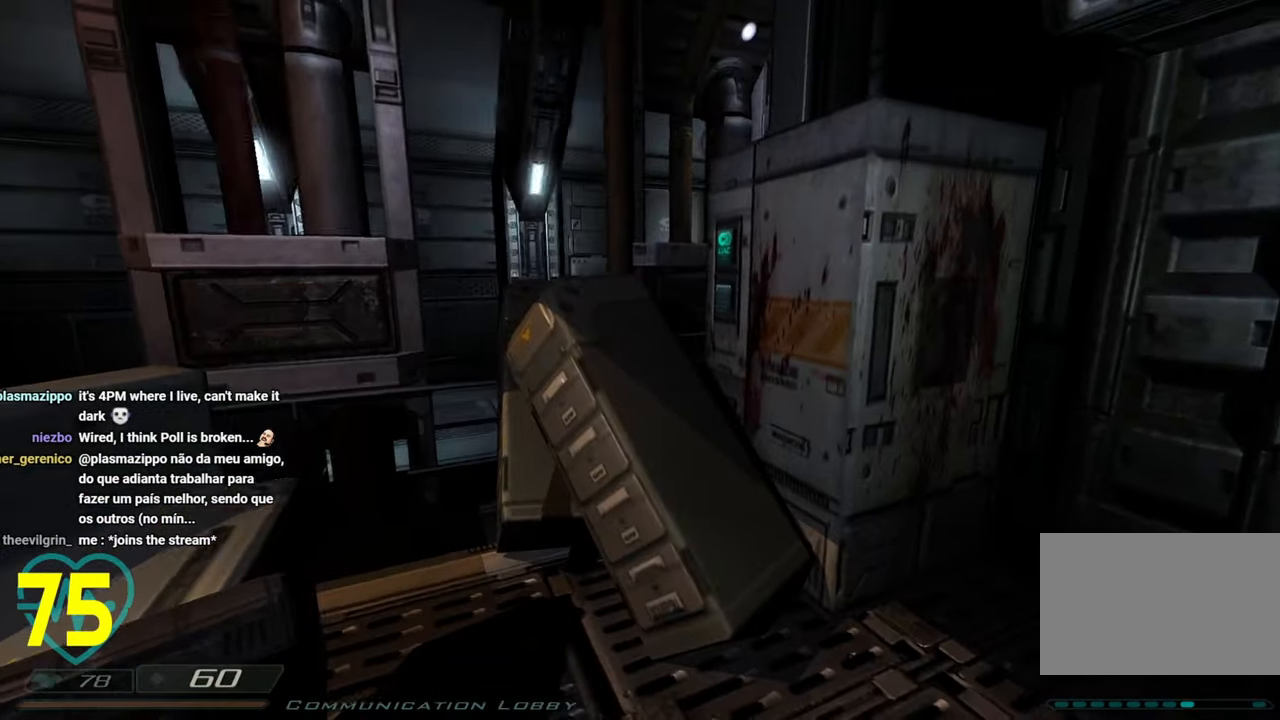
{"keys": ["d", "w"], "mouse": [], "mouse_move": "left", "events": [[117, "w", "down"]]}
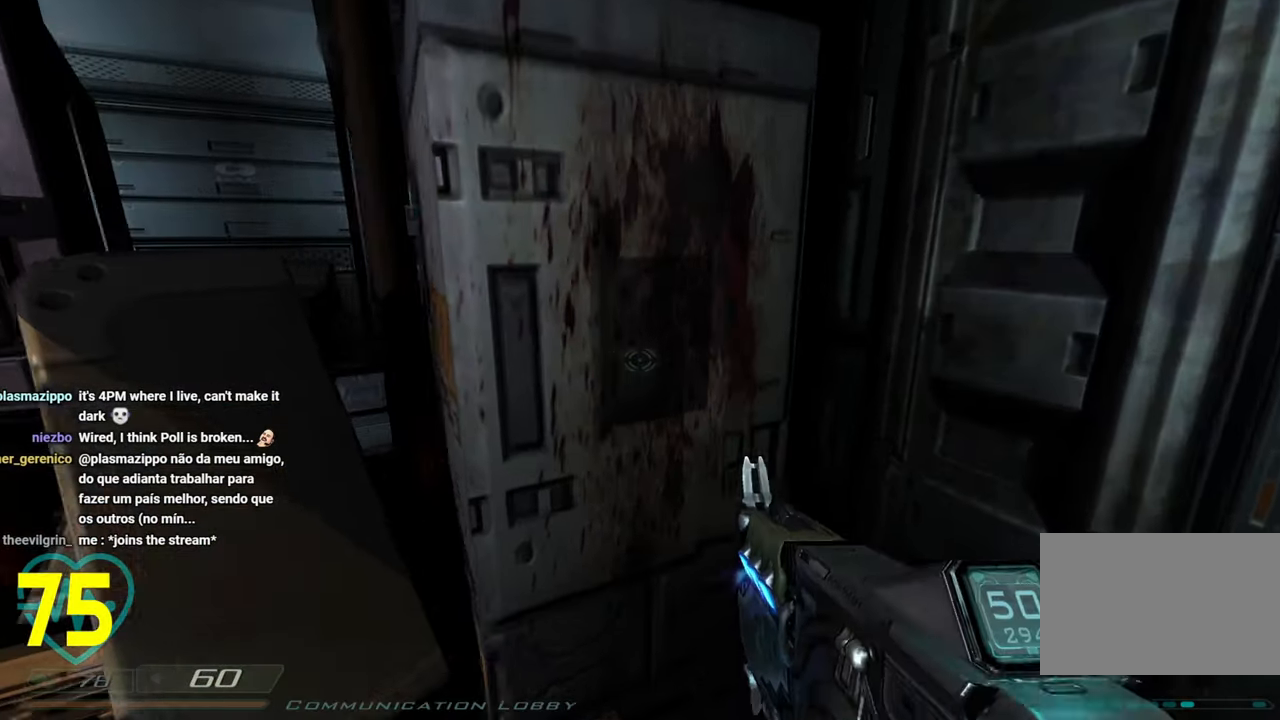
{"keys": ["a", "s"], "mouse": [], "mouse_move": "still", "events": [[50, "w", "up"], [133, "a", "down"], [133, "d", "up"], [133, "s", "down"]]}
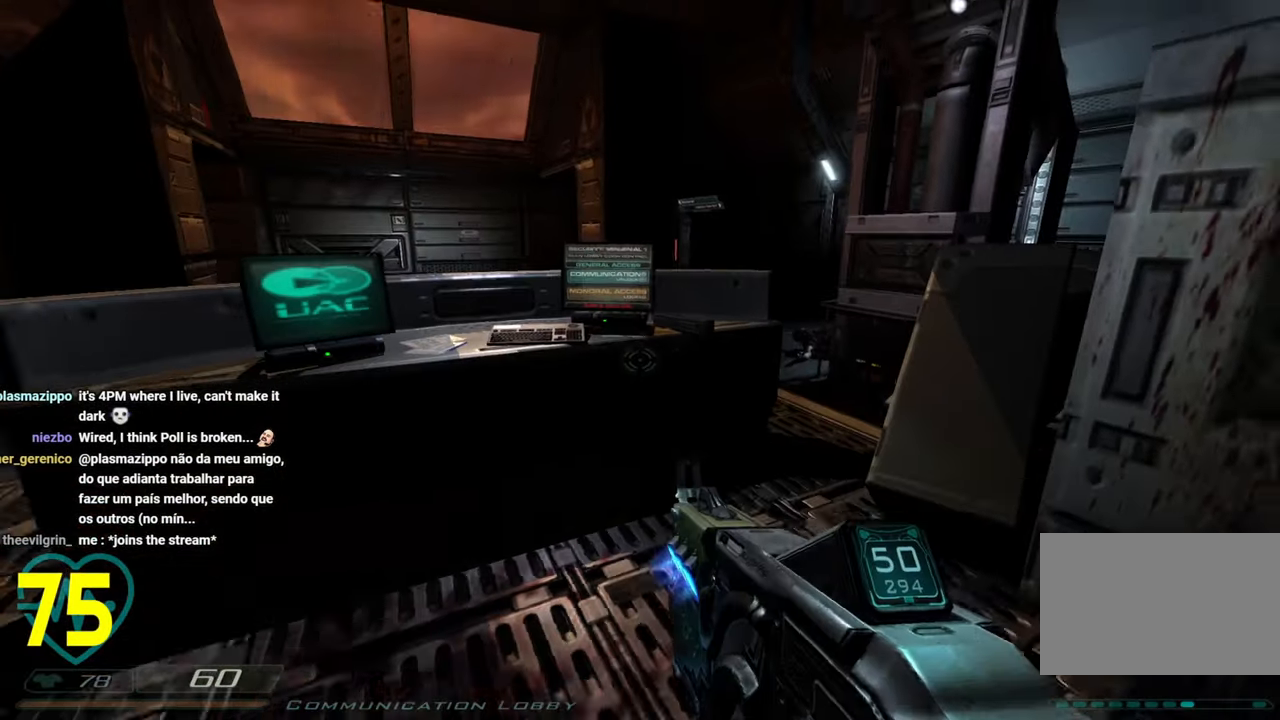
{"keys": ["a", "shift", "w"], "mouse": [], "mouse_move": "up-right", "events": [[17, "shift", "down"], [117, "s", "up"], [250, "w", "down"]]}
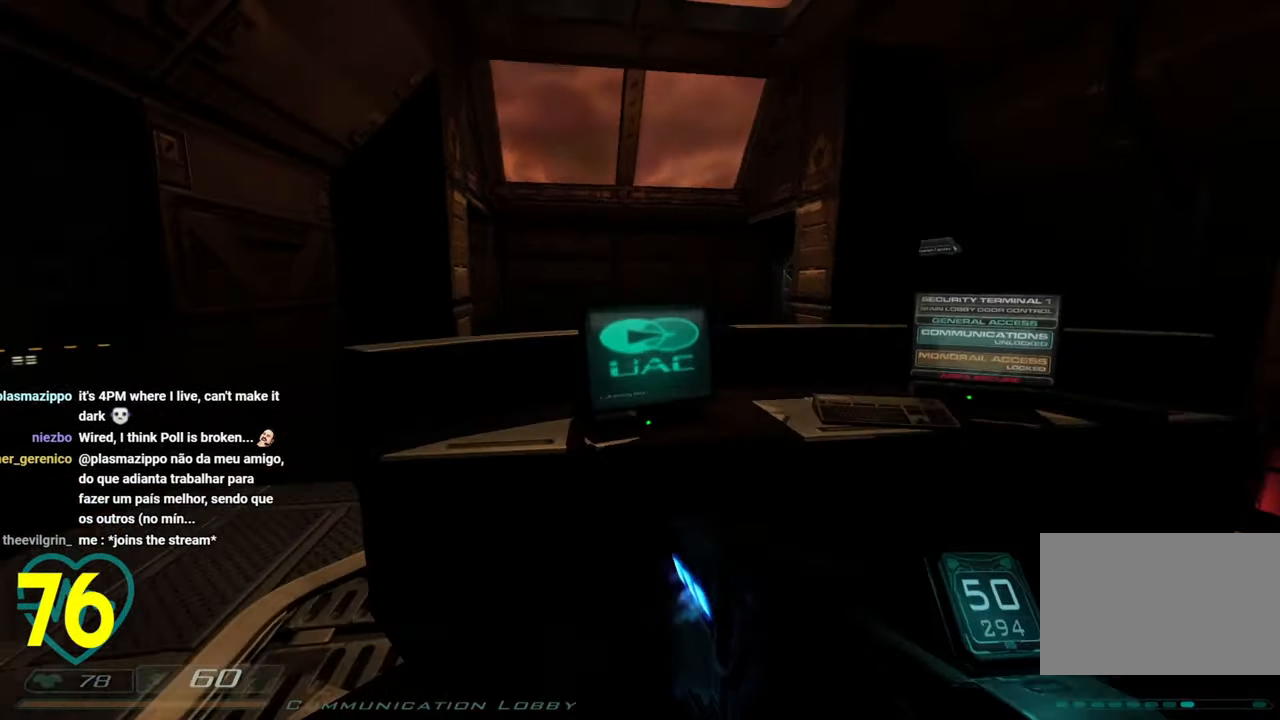
{"keys": ["a", "w"], "mouse": [], "mouse_move": "up-right", "events": [[167, "shift", "up"]]}
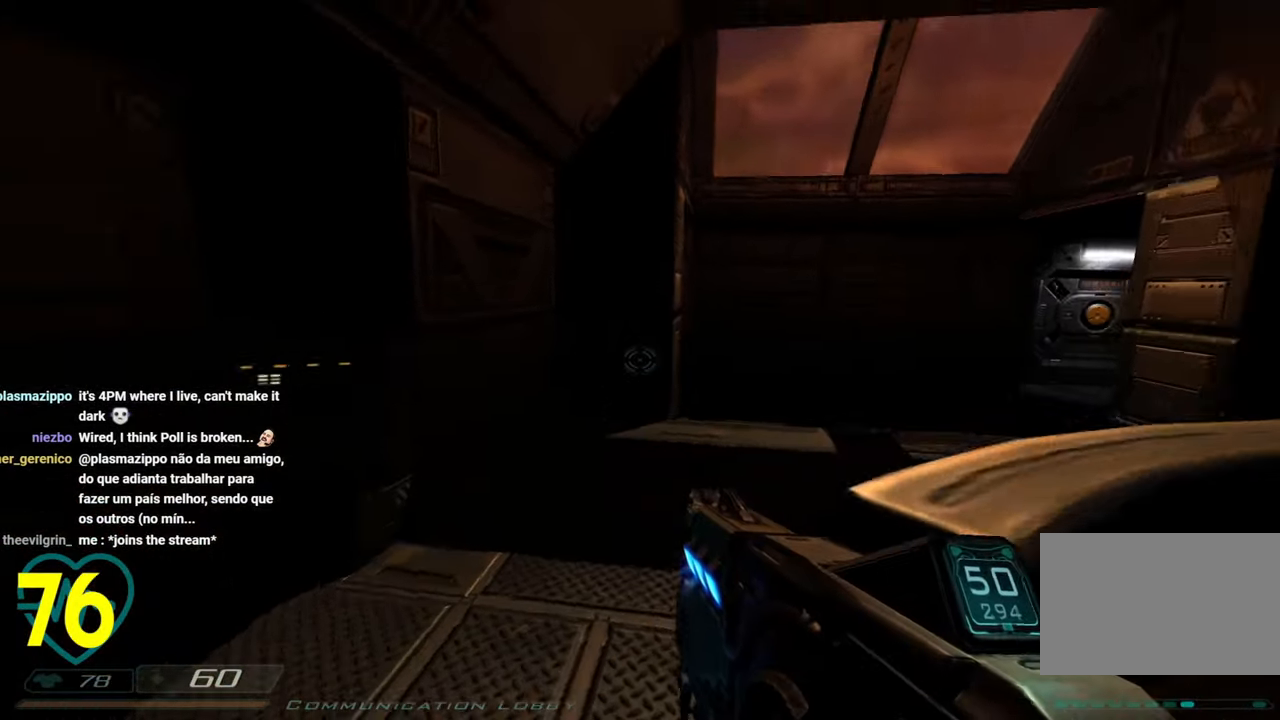
{"keys": ["a", "w"], "mouse": [], "mouse_move": "right", "events": [[183, "3", "down"], [283, "3", "up"]]}
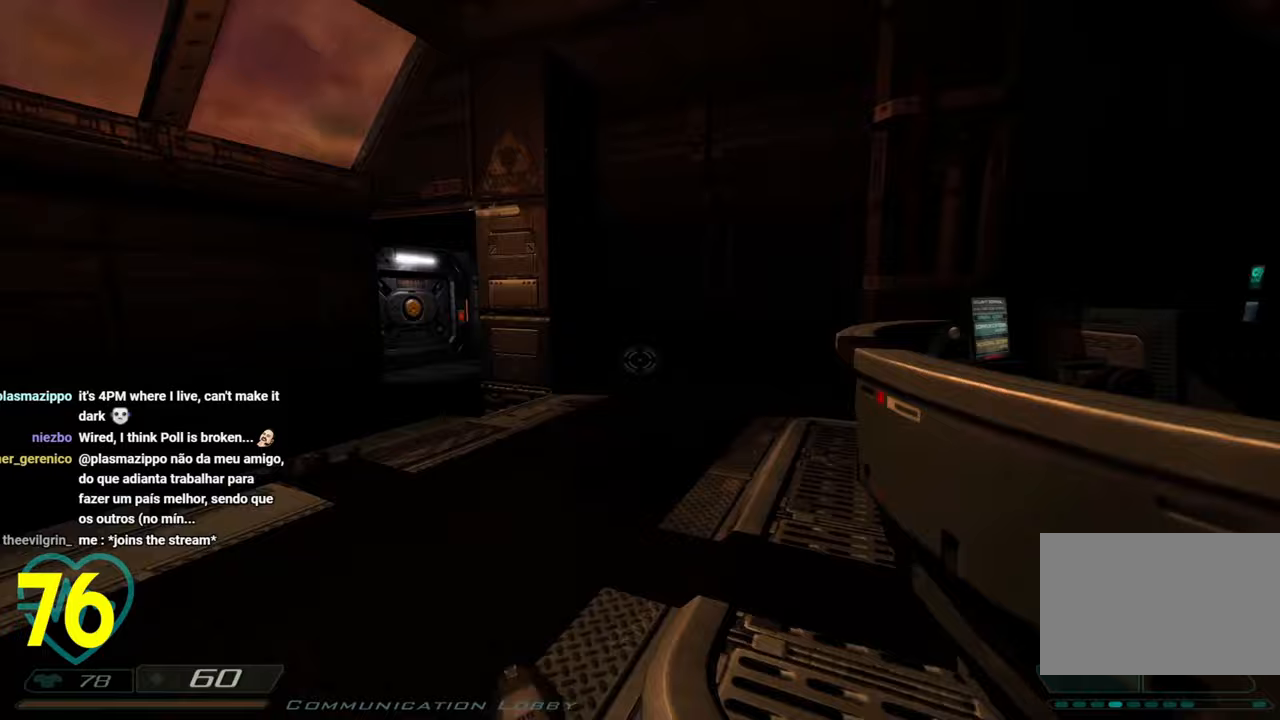
{"keys": ["a", "w"], "mouse": [], "mouse_move": "down-right", "events": []}
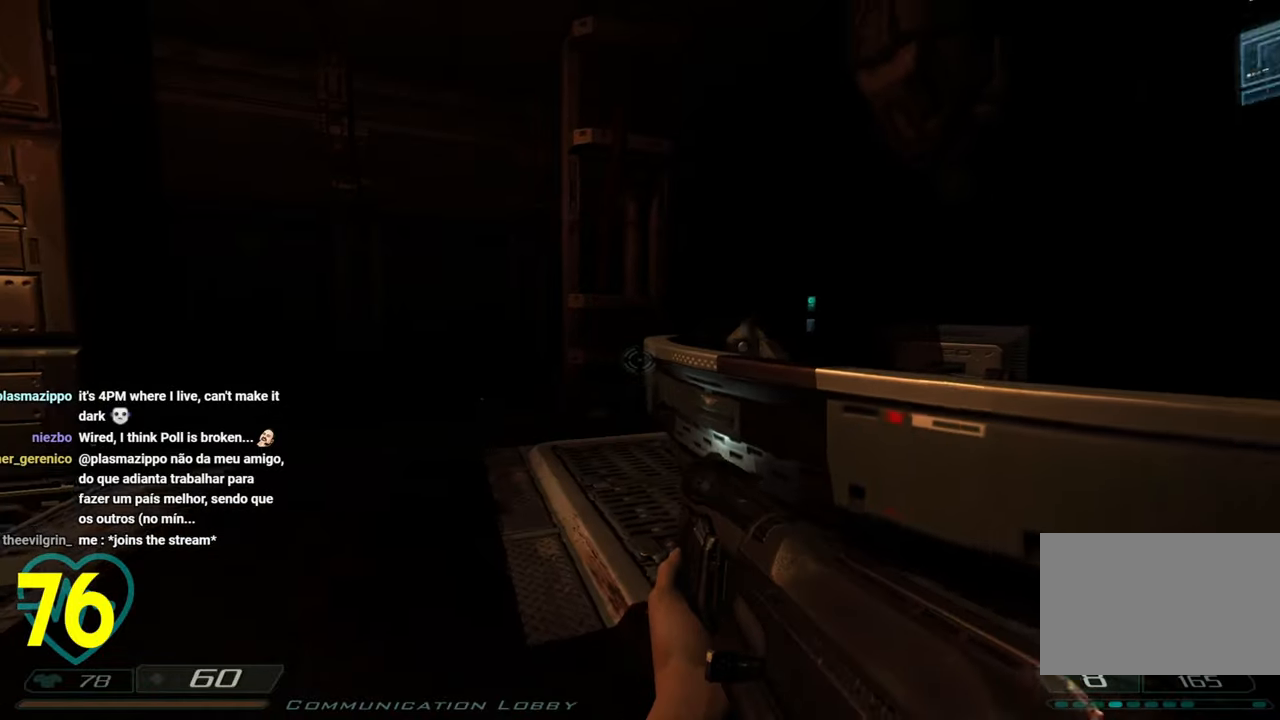
{"keys": ["a", "shift", "w"], "mouse": [], "mouse_move": "up-right", "events": [[83, "e", "down"], [167, "e", "up"], [217, "shift", "down"]]}
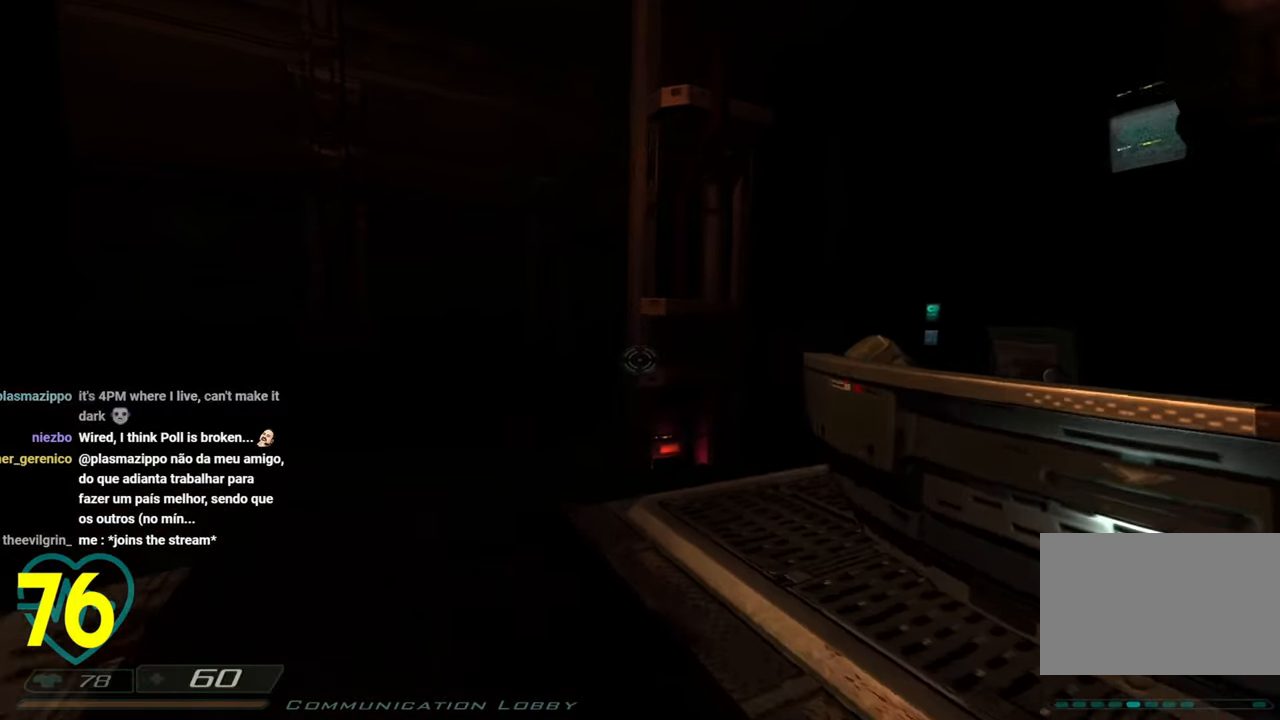
{"keys": ["a", "d"], "mouse": [], "mouse_move": "right", "events": [[433, "shift", "up"], [467, "d", "down"], [467, "w", "up"]]}
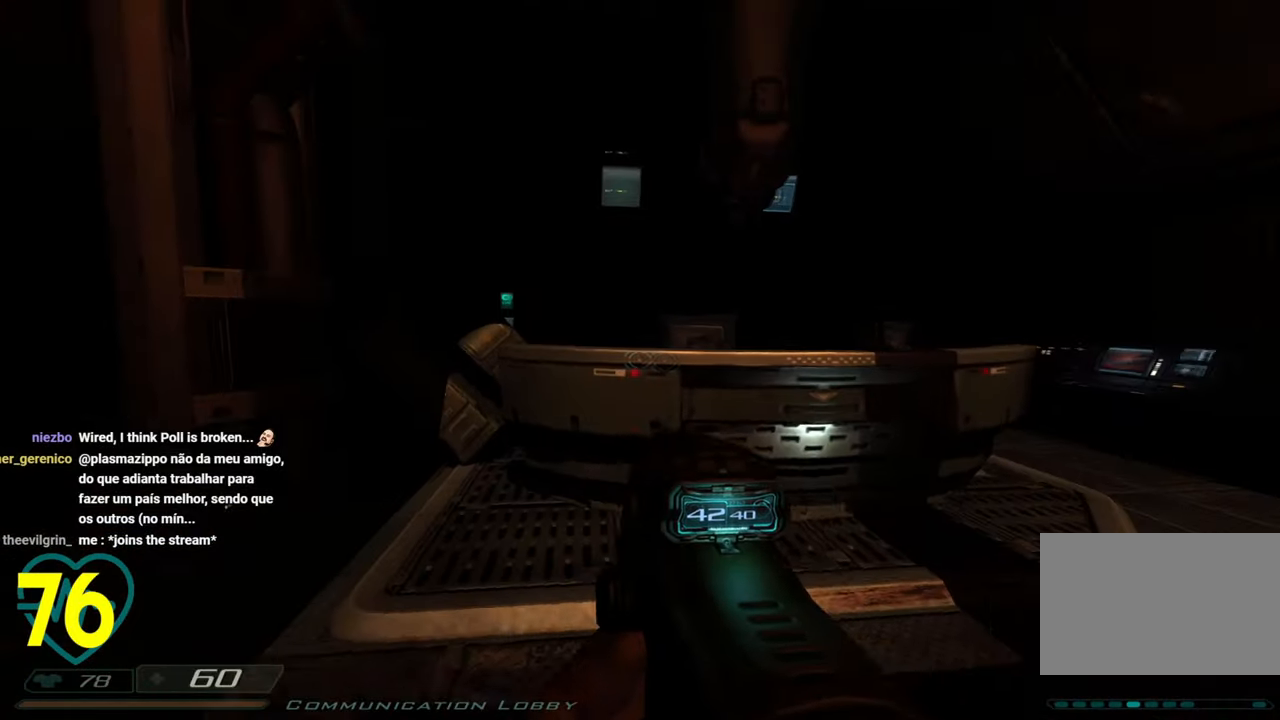
{"keys": ["a", "shift", "w"], "mouse": [], "mouse_move": "still", "events": [[17, "a", "up"], [150, "w", "down"], [250, "shift", "down"], [383, "d", "up"], [483, "a", "down"]]}
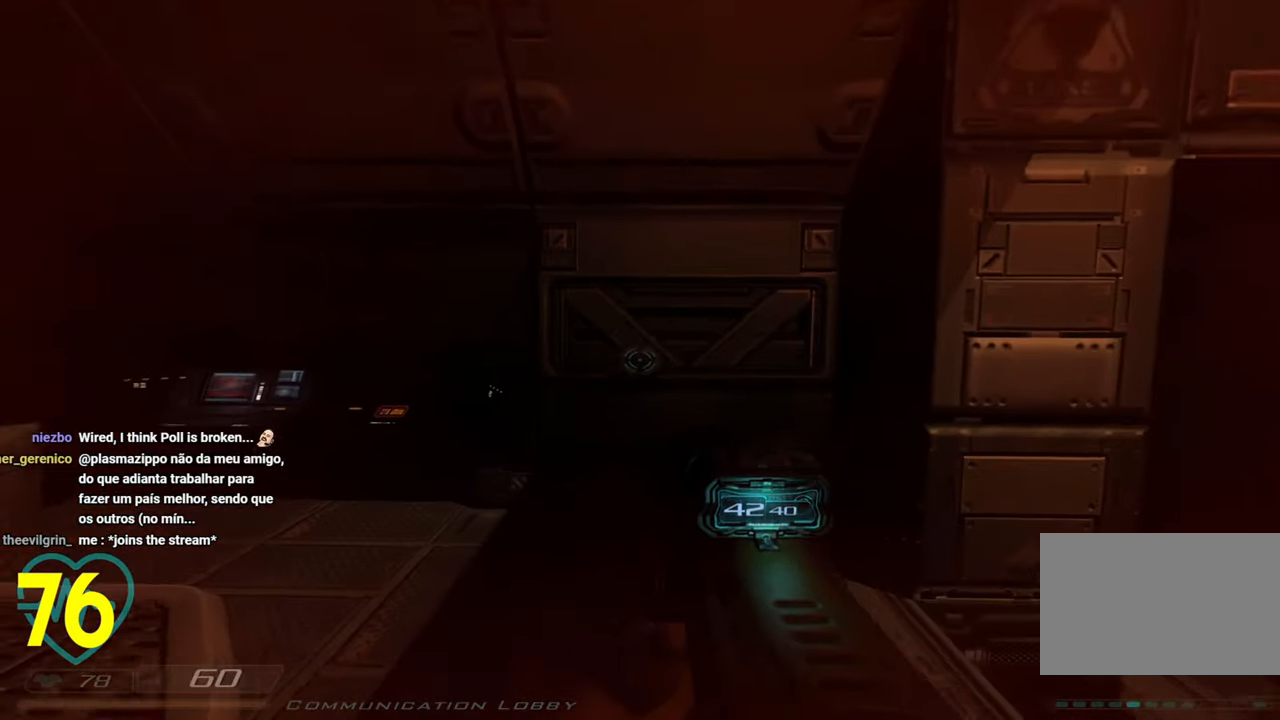
{"keys": ["a", "s"], "mouse": [], "mouse_move": "up-left", "events": [[117, "w", "up"], [233, "s", "down"], [233, "shift", "up"], [300, "a", "up"], [400, "a", "down"]]}
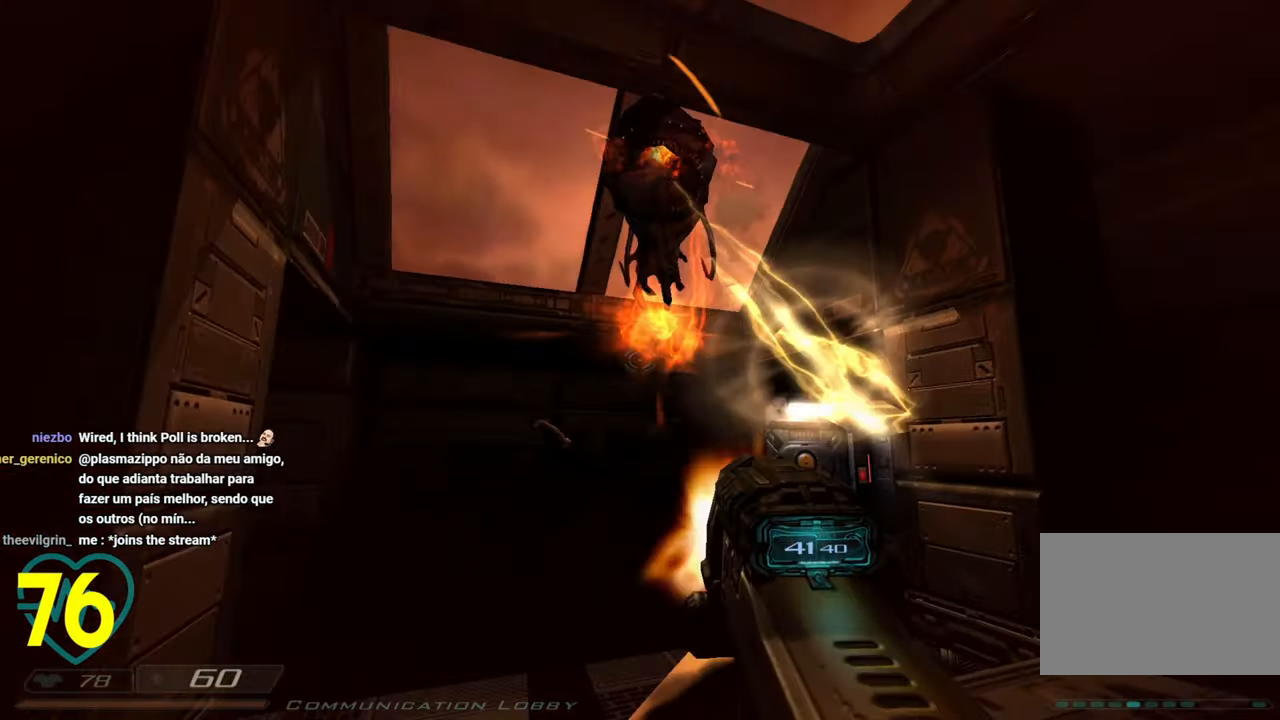
{"keys": ["s"], "mouse": [], "mouse_move": "down-left", "events": [[50, "a", "up"], [233, "d", "down"], [283, "d", "up"], [333, "d", "down"], [417, "d", "up"]]}
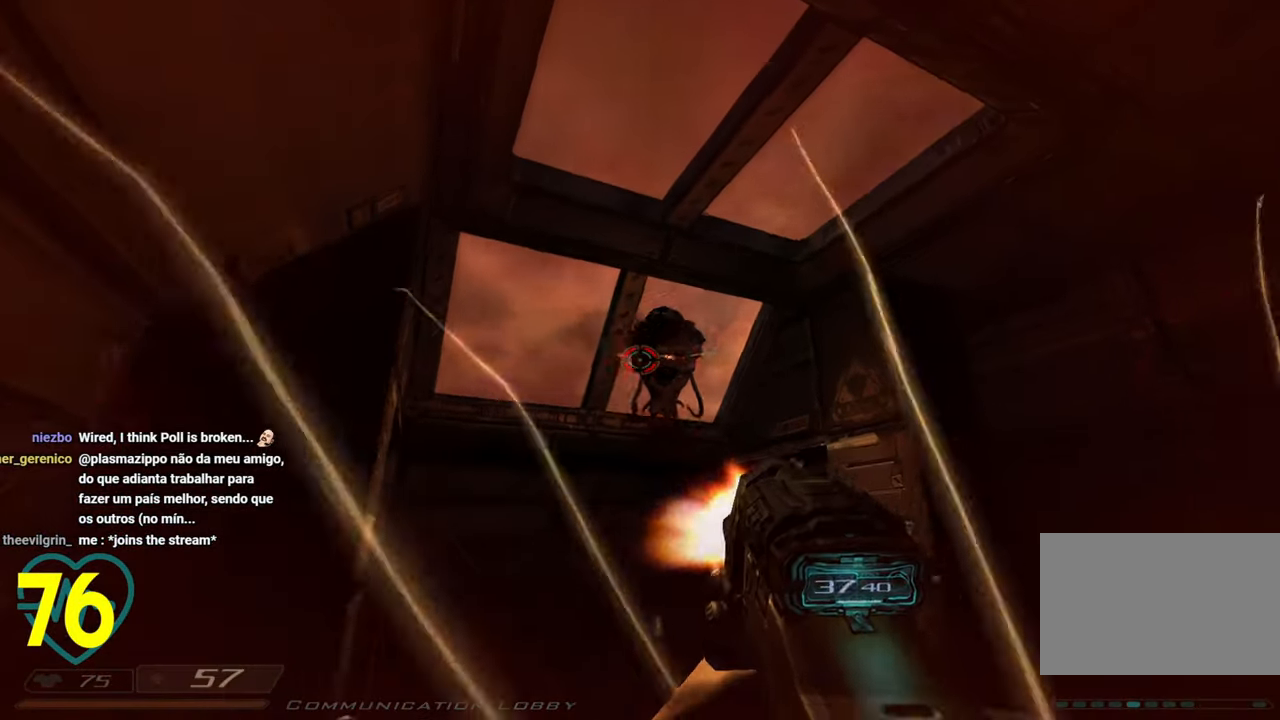
{"keys": ["a"], "mouse": [], "mouse_move": "right", "events": [[100, "d", "down"], [200, "s", "up"], [400, "d", "up"], [400, "w", "down"], [483, "a", "down"], [483, "w", "up"]]}
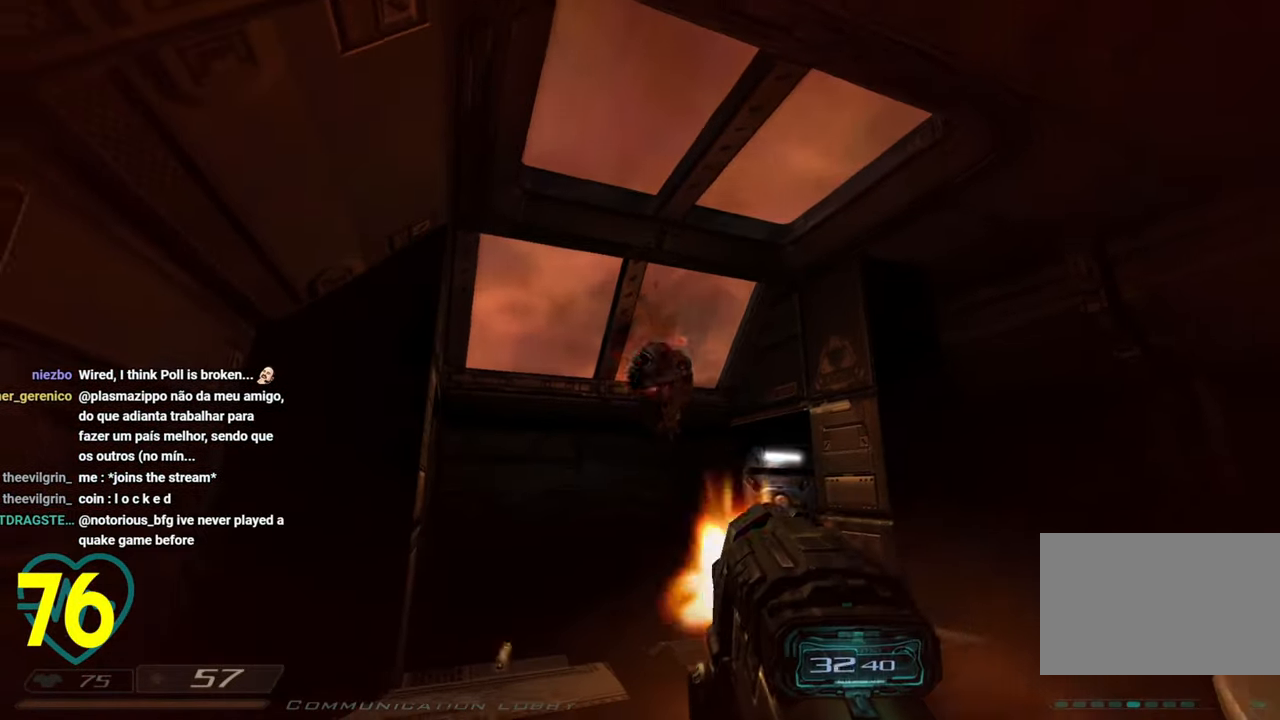
{"keys": ["w"], "mouse": [], "mouse_move": "down-right", "events": [[67, "a", "up"], [167, "w", "down"], [267, "w", "up"], [317, "a", "down"], [400, "a", "up"], [450, "w", "down"]]}
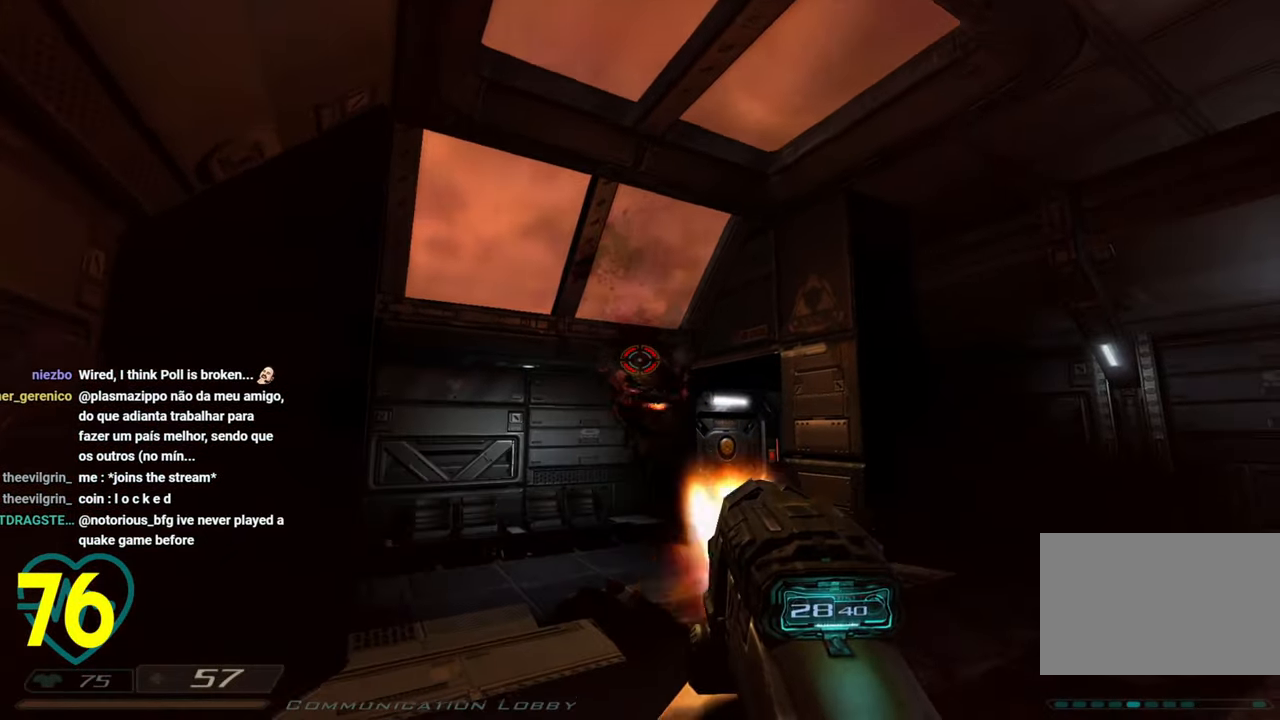
{"keys": [], "mouse": [], "mouse_move": "left", "events": [[33, "w", "up"]]}
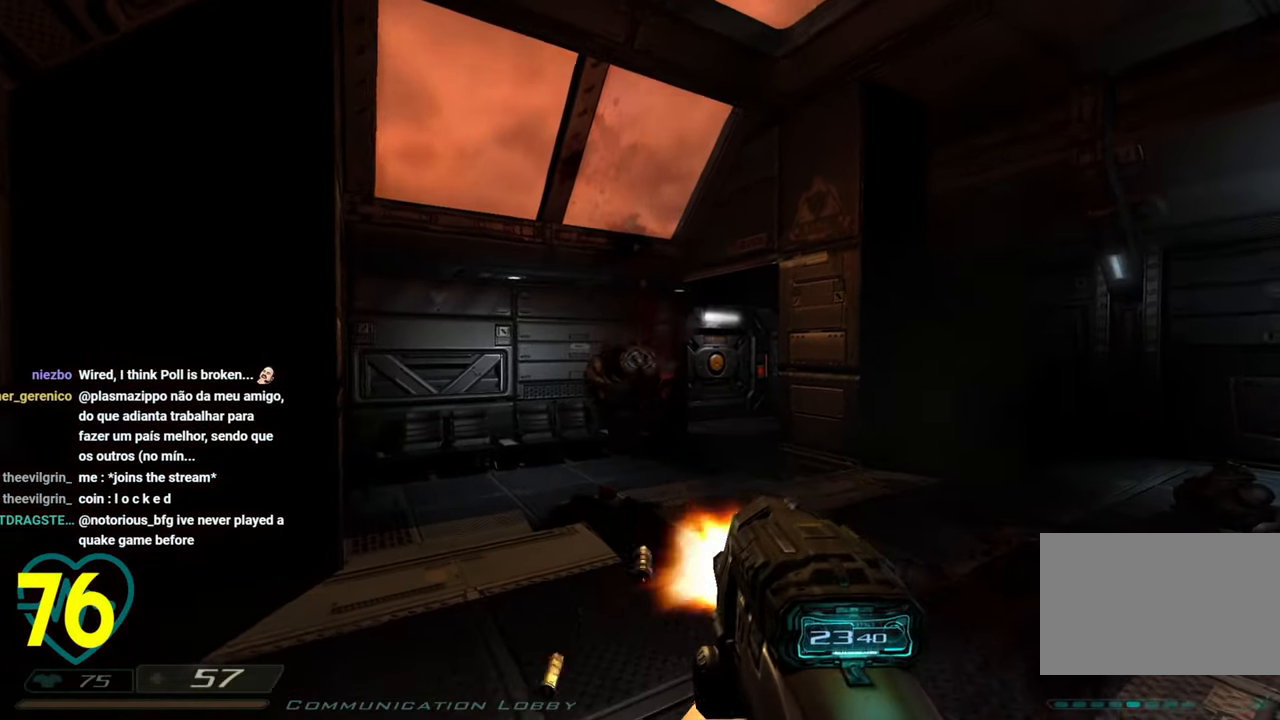
{"keys": ["d"], "mouse": [], "mouse_move": "down-left", "events": [[117, "r", "down"], [200, "r", "up"], [383, "d", "down"]]}
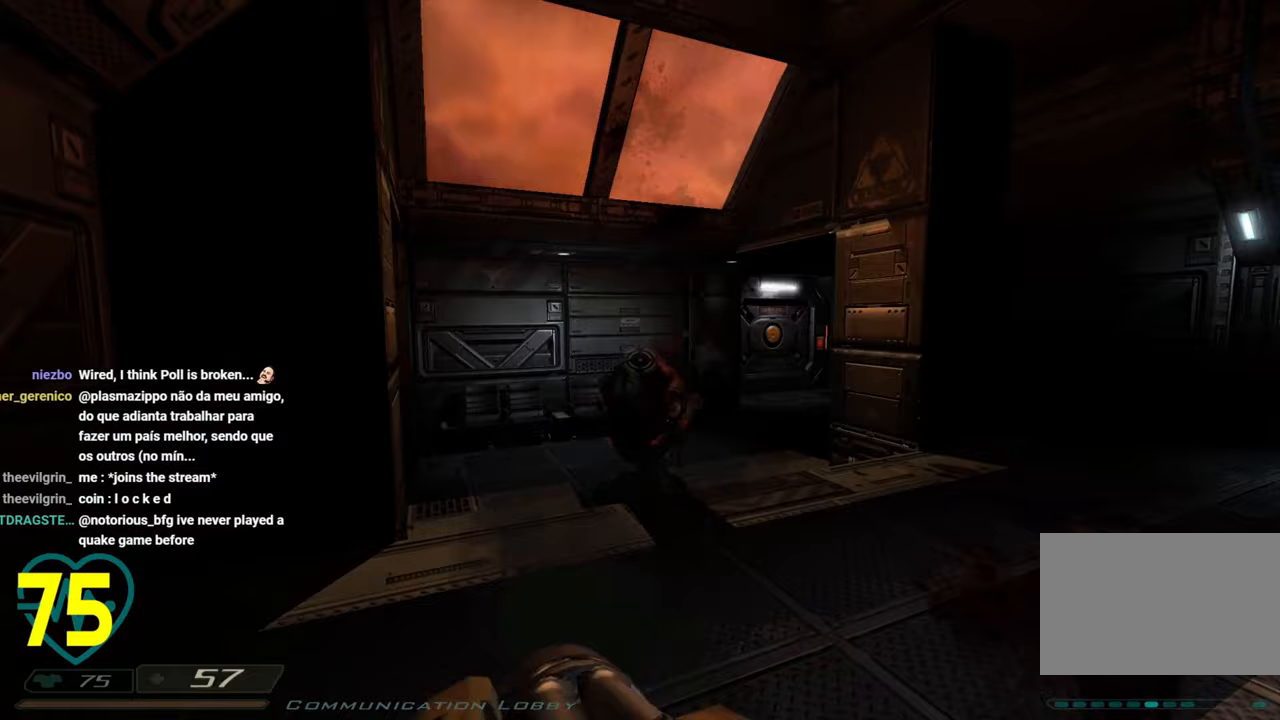
{"keys": ["a", "shift"], "mouse": [], "mouse_move": "right", "events": [[67, "d", "up"], [267, "a", "down"], [500, "shift", "down"]]}
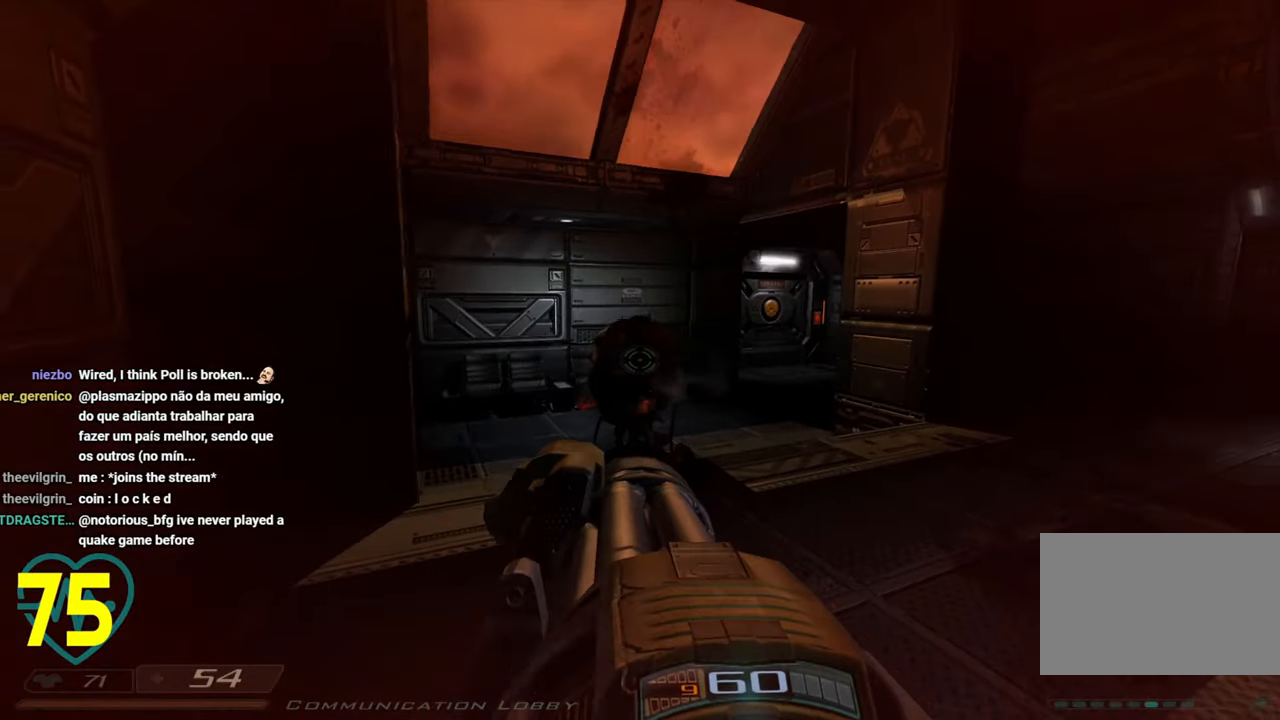
{"keys": ["a", "shift", "w"], "mouse": [], "mouse_move": "right", "events": [[50, "w", "down"]]}
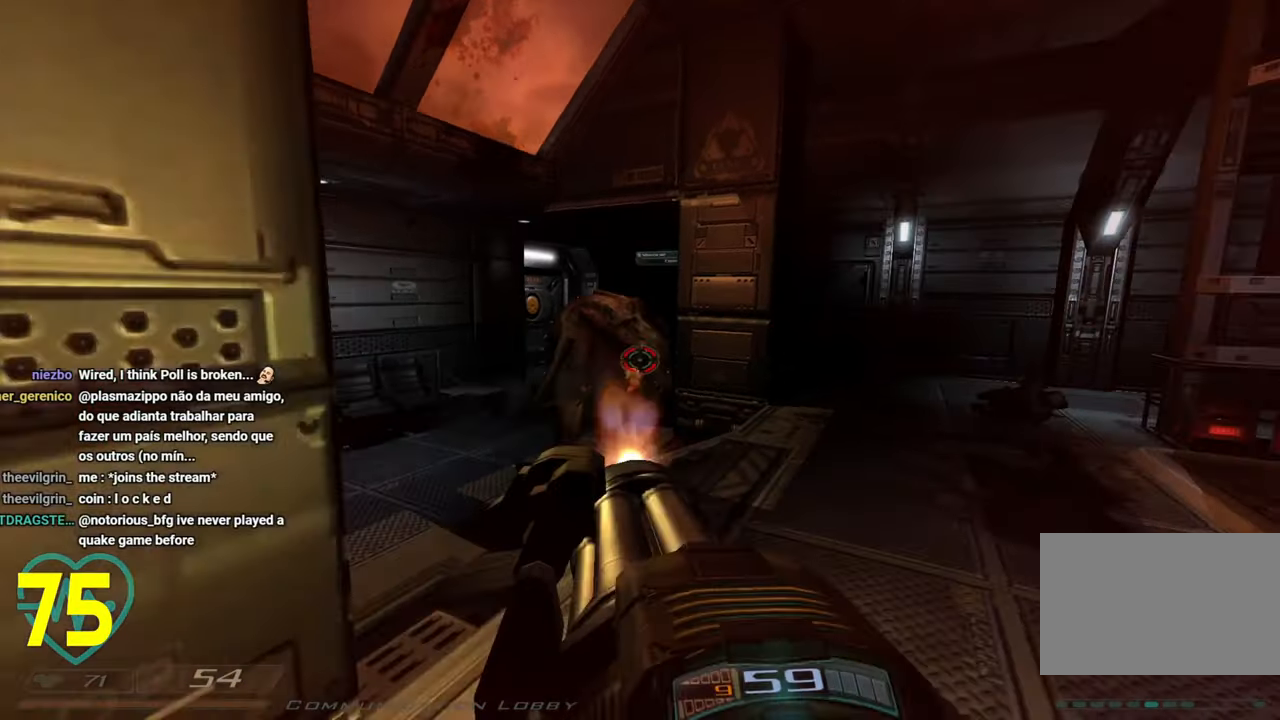
{"keys": ["d"], "mouse": [], "mouse_move": "left", "events": [[117, "d", "down"], [167, "a", "up"], [167, "shift", "up"], [167, "w", "up"], [383, "s", "down"], [483, "s", "up"]]}